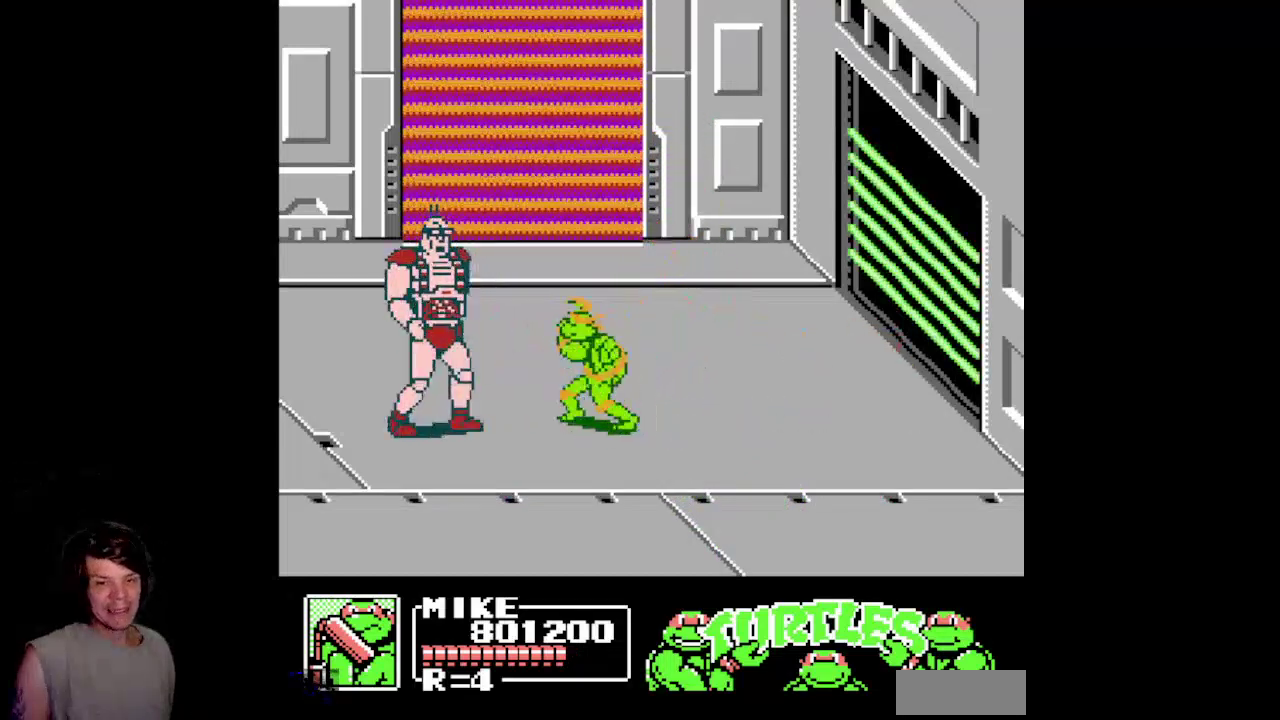
Gameplay with a controller (Nintendo layout); each line is a JSON object with the inputs held at the frame after it. "events" lists button and stick changes between this image and that frame as [ms after this image, input, new state], when the widget could be followed in between. Not read: L3 R3.
{"buttons": ["A", "DPAD_DOWN"], "events": [[300, "A", "down"]]}
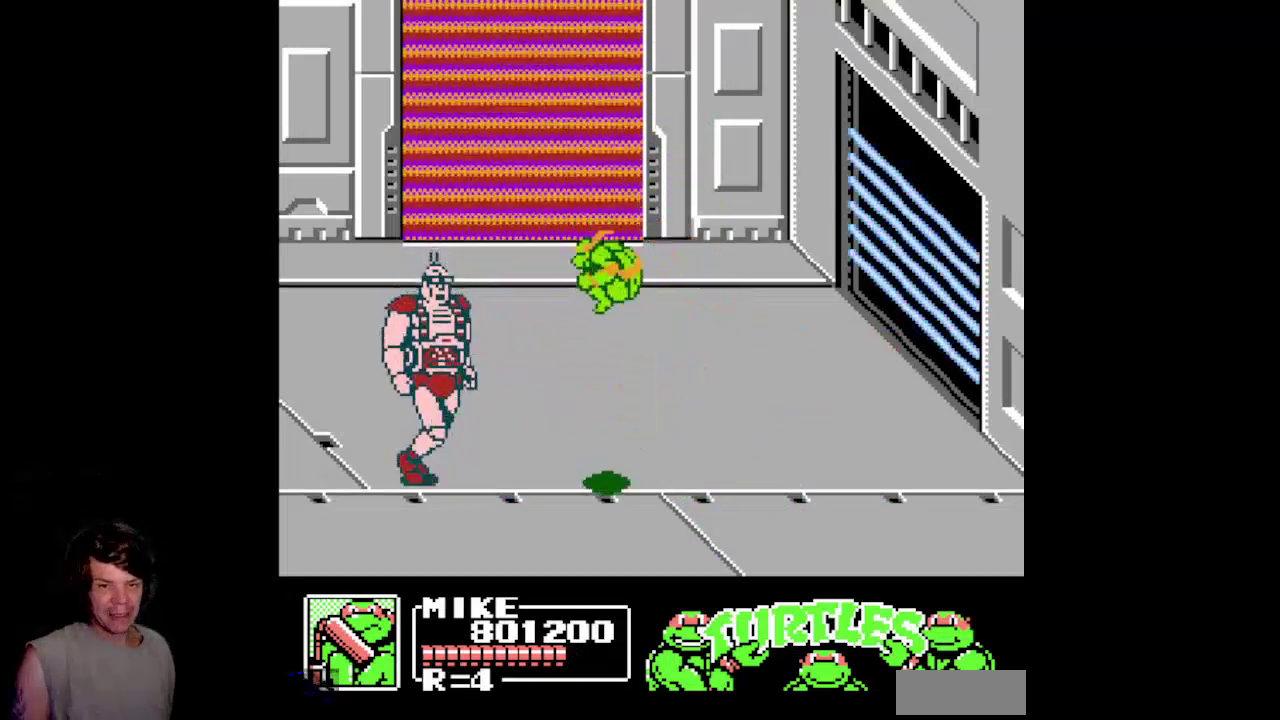
{"buttons": ["A", "DPAD_UP"], "events": [[100, "DPAD_DOWN", "up"], [117, "DPAD_UP", "down"]]}
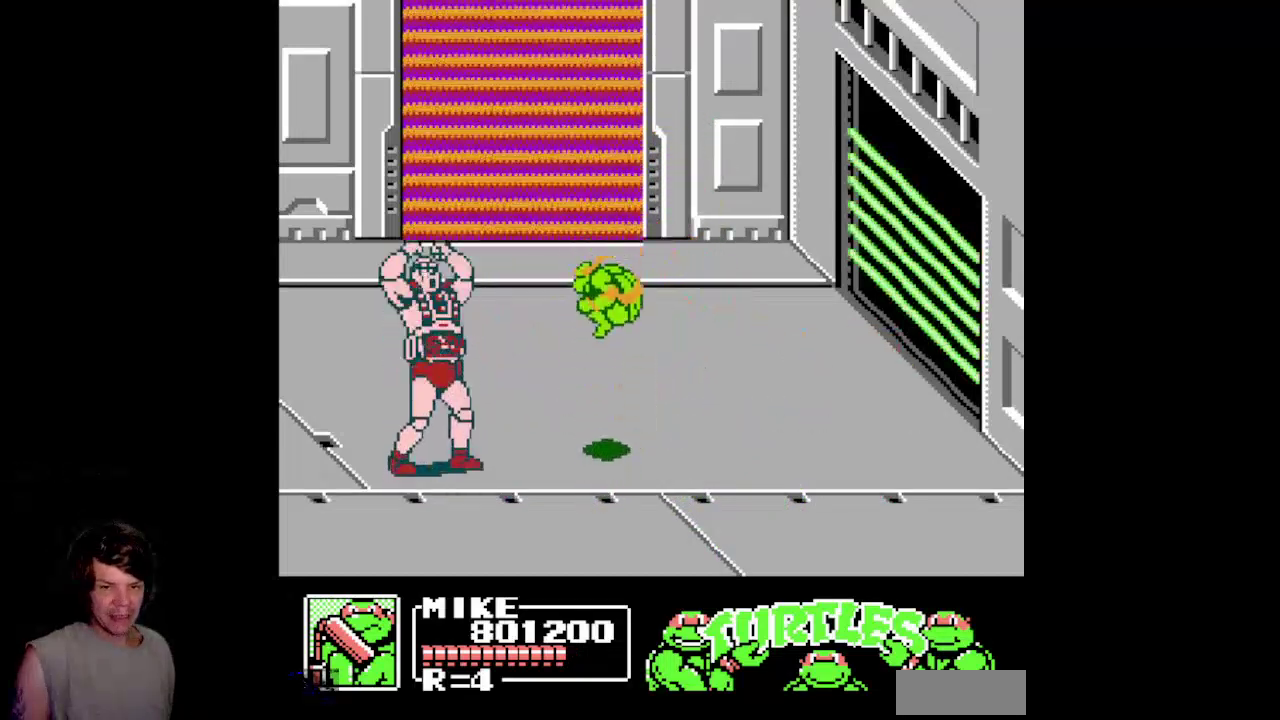
{"buttons": ["DPAD_DOWN", "DPAD_LEFT"], "events": [[33, "A", "up"], [267, "A", "down"], [350, "A", "up"], [350, "DPAD_UP", "up"], [367, "DPAD_LEFT", "down"], [417, "DPAD_DOWN", "down"]]}
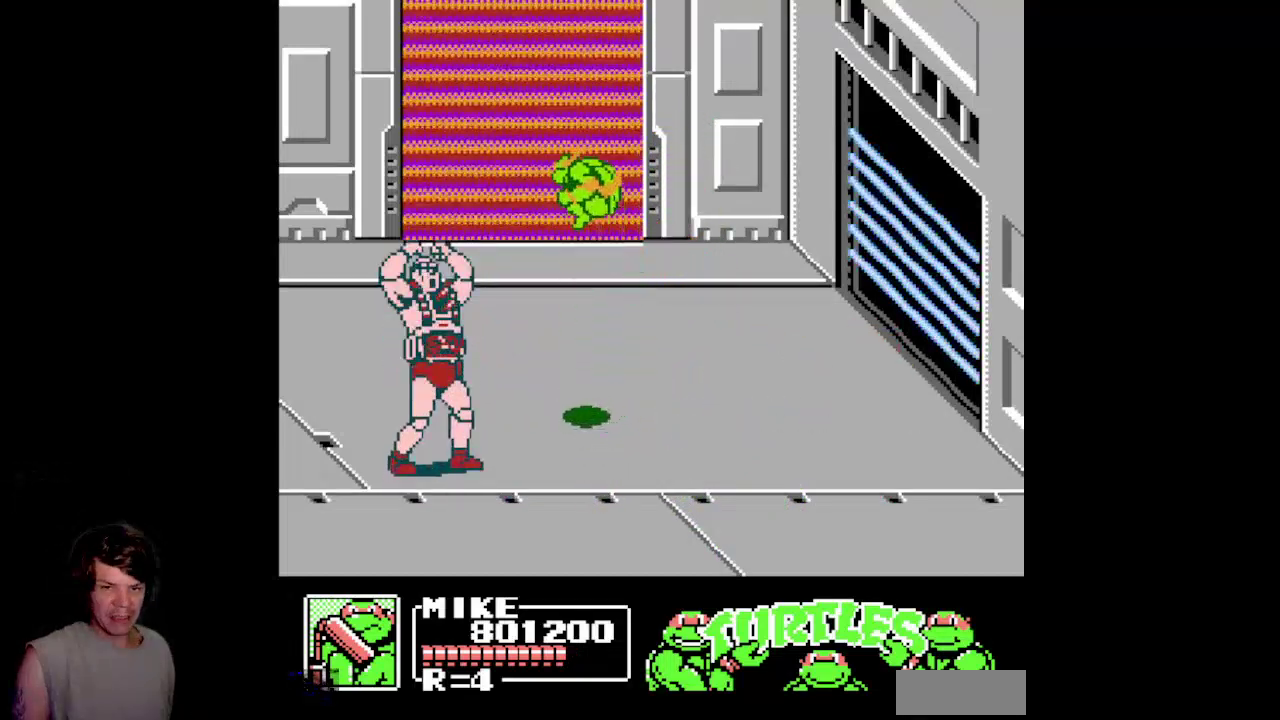
{"buttons": ["DPAD_DOWN", "DPAD_LEFT"], "events": [[50, "DPAD_LEFT", "up"], [467, "DPAD_LEFT", "down"]]}